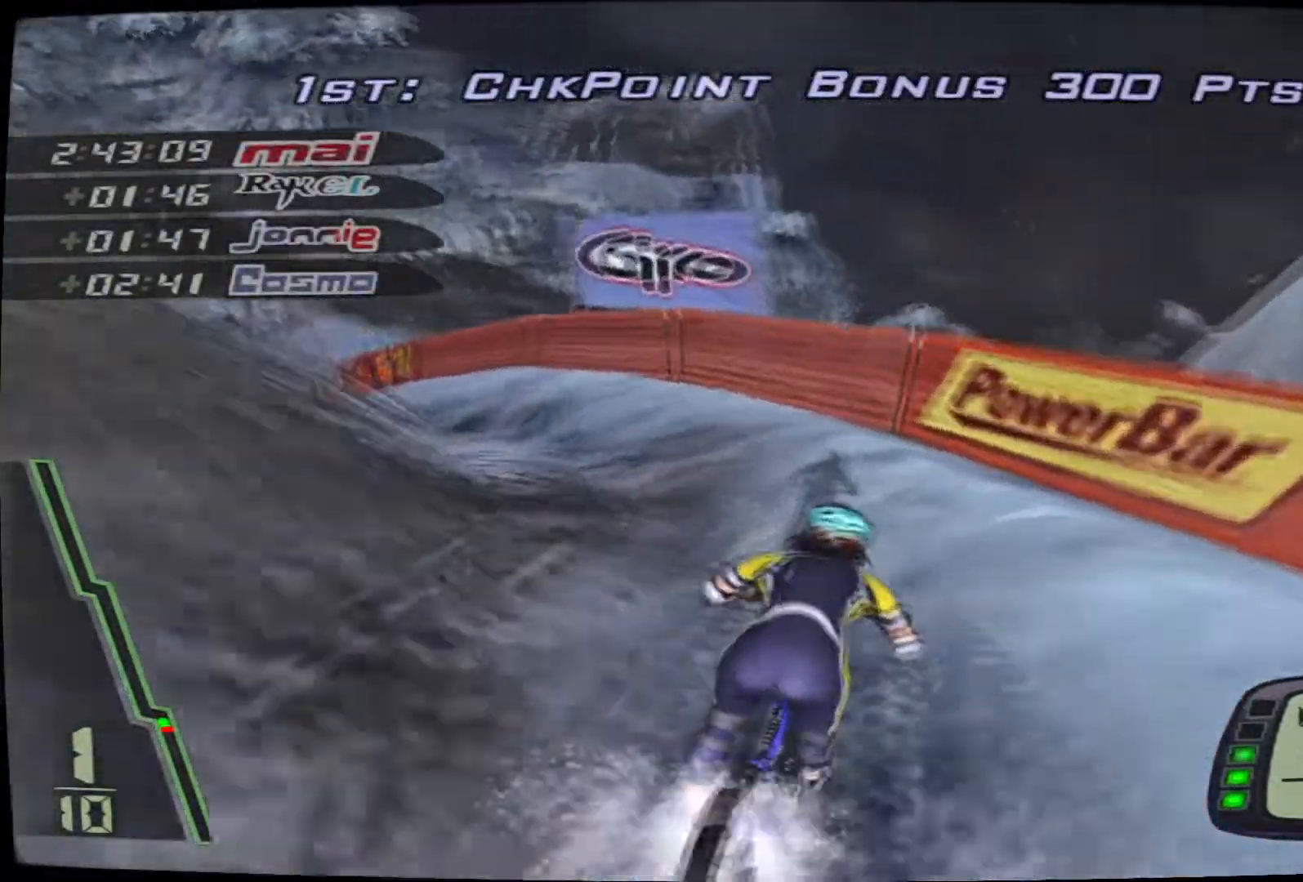
Gameplay with a controller (PlayStation layout); each line is a JSON object with the inputs held at the frame after it (dt_ms = milliseconds from this image to that frame). "events" lists button and stick changes between this image and that frame as [ms after this image, input, new state], when the widget could be followed in between. Not read: L3 R3.
{"dt_ms": 1000, "buttons": [], "left_stick": "center", "right_stick": "up"}
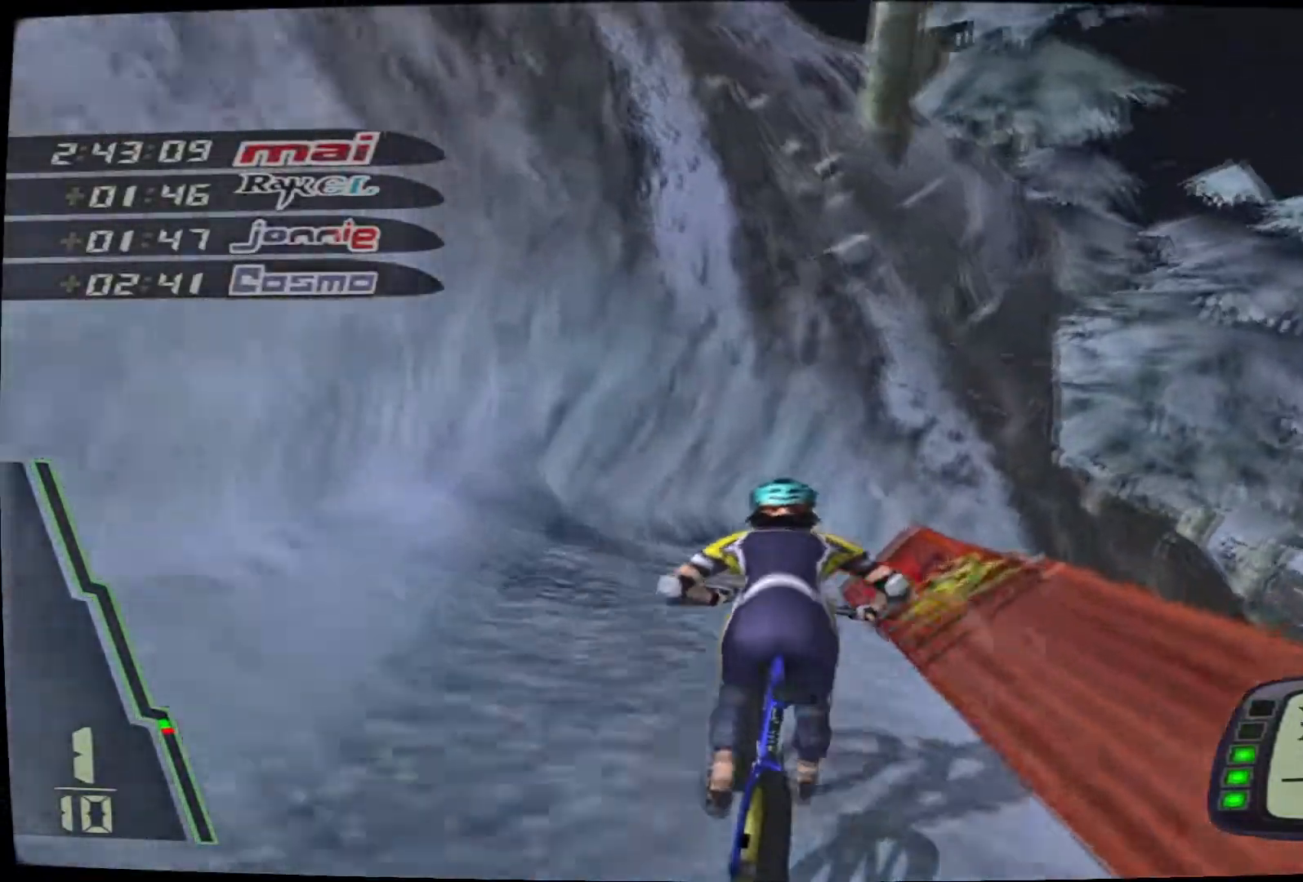
{"dt_ms": 500, "buttons": [], "left_stick": "up-right", "right_stick": "up", "events": [[33, "left_stick", "right"], [367, "left_stick", "up-right"]]}
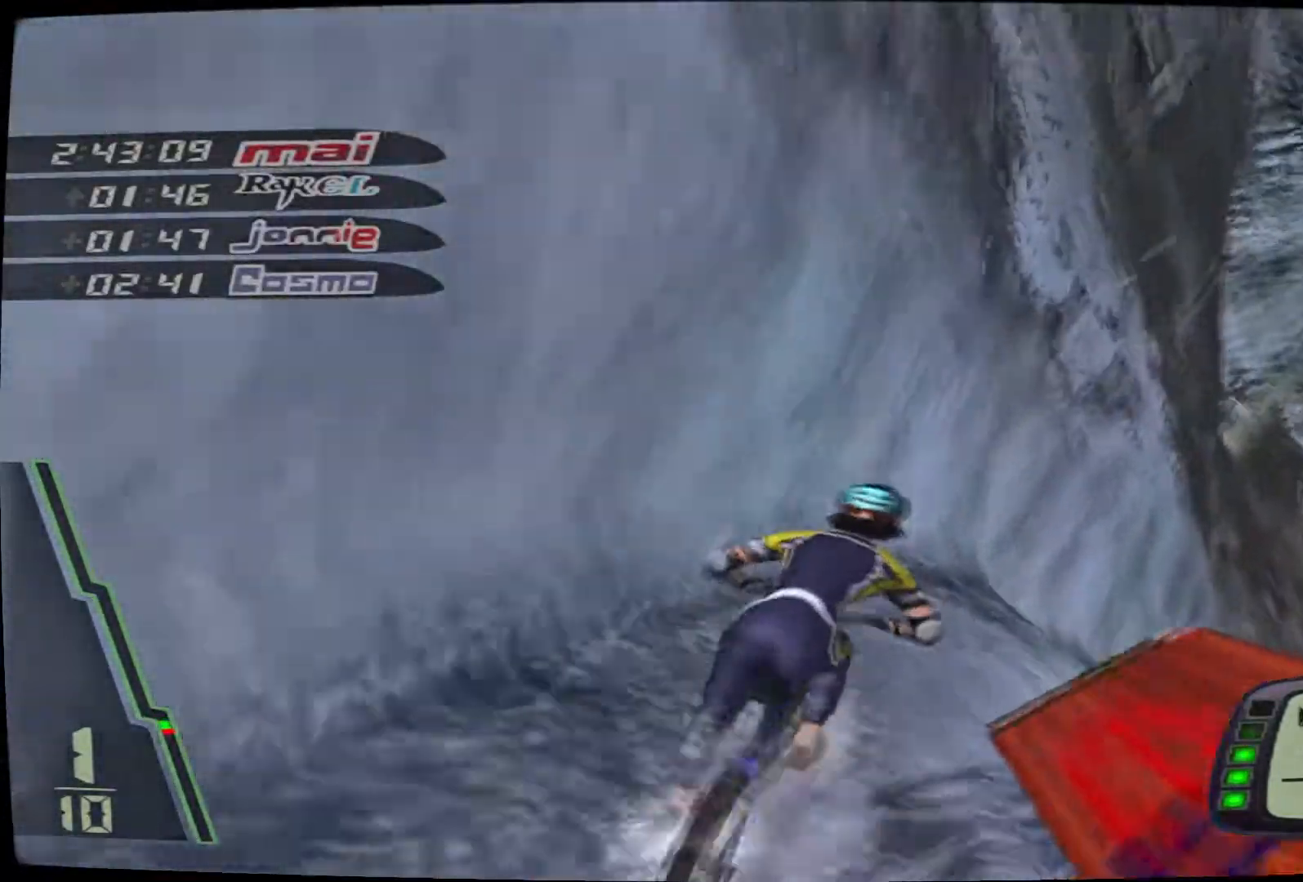
{"dt_ms": 500, "buttons": [], "left_stick": "right", "right_stick": "up", "events": [[33, "left_stick", "right"]]}
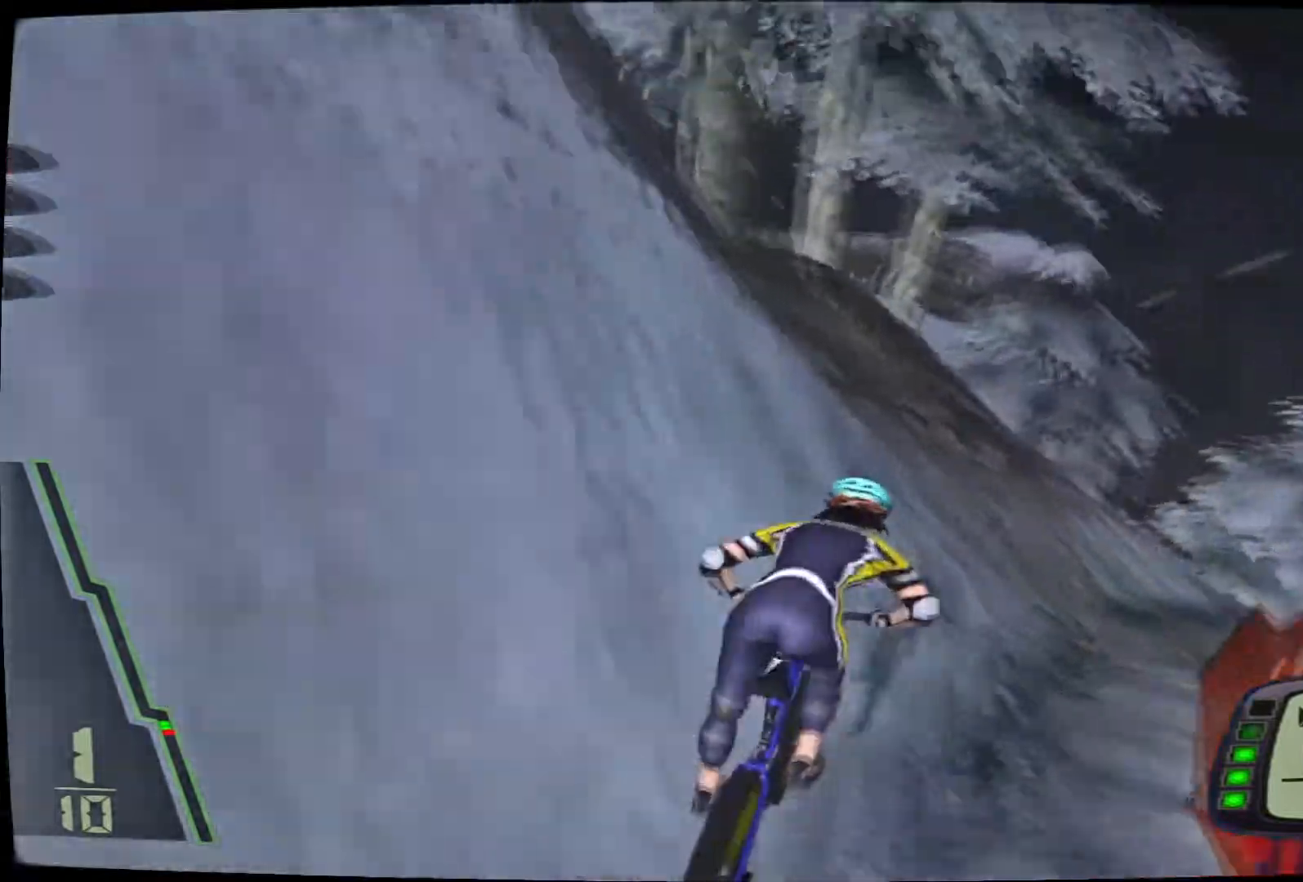
{"dt_ms": 500, "buttons": [], "left_stick": "center", "right_stick": "center", "events": [[233, "right_stick", "center"], [433, "left_stick", "center"]]}
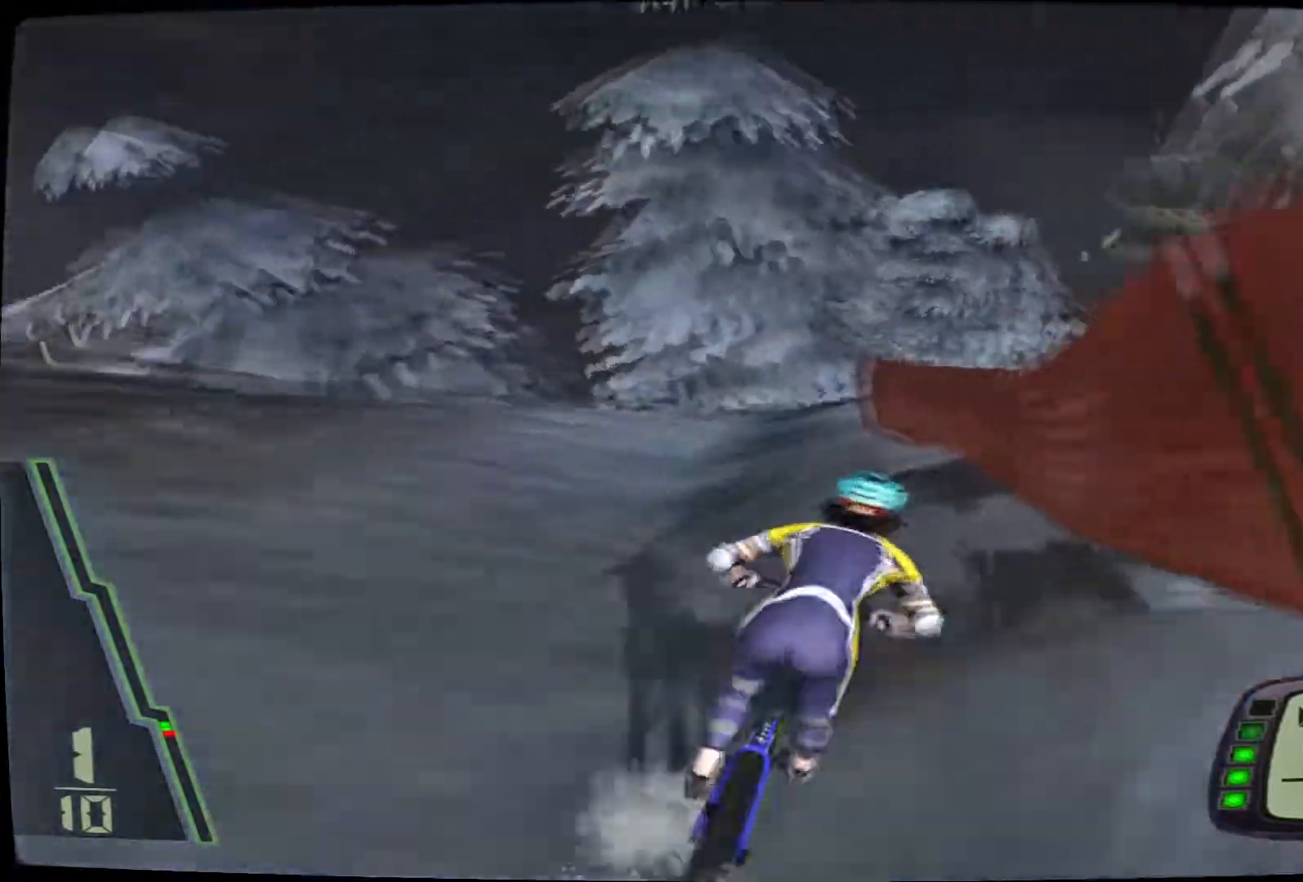
{"dt_ms": 500, "buttons": [], "left_stick": "center", "right_stick": "up-right", "events": [[17, "left_stick", "left"], [83, "right_stick", "up"], [200, "right_stick", "up-right"], [300, "left_stick", "right"], [400, "left_stick", "center"]]}
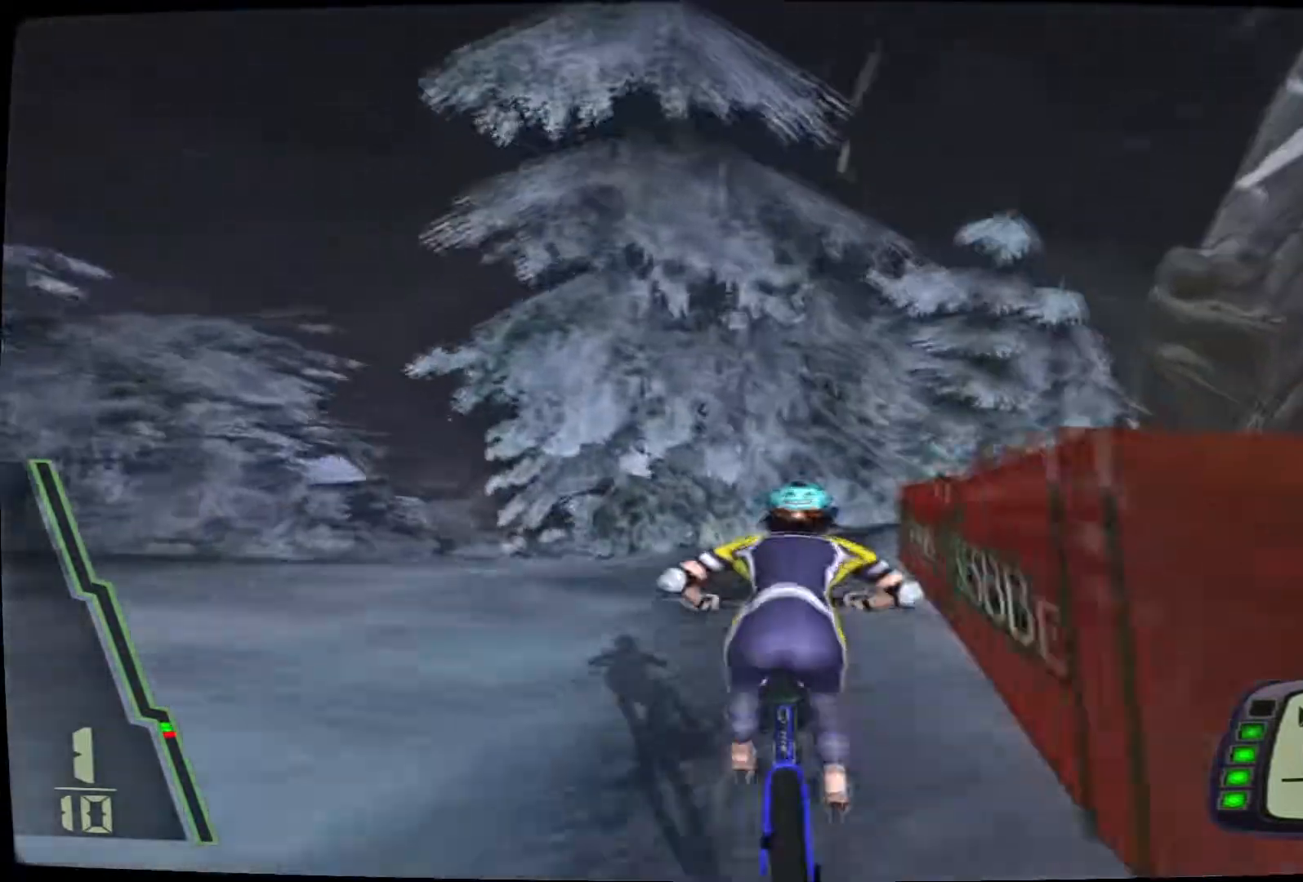
{"dt_ms": 500, "buttons": [], "left_stick": "center", "right_stick": "up", "events": [[50, "left_stick", "right"], [317, "left_stick", "center"], [450, "right_stick", "up"]]}
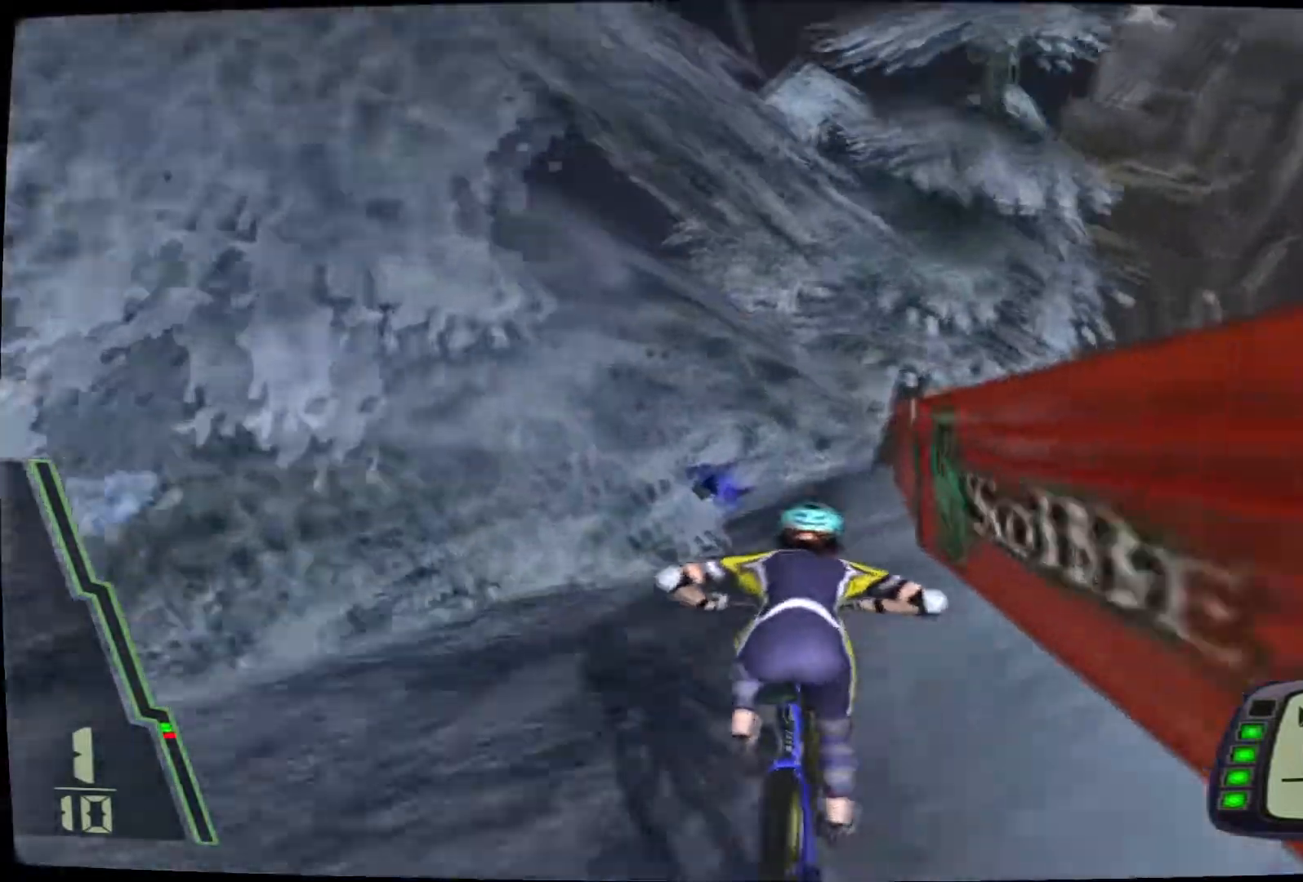
{"dt_ms": 500, "buttons": [], "left_stick": "left", "right_stick": "up", "events": [[17, "left_stick", "down-left"], [233, "left_stick", "left"]]}
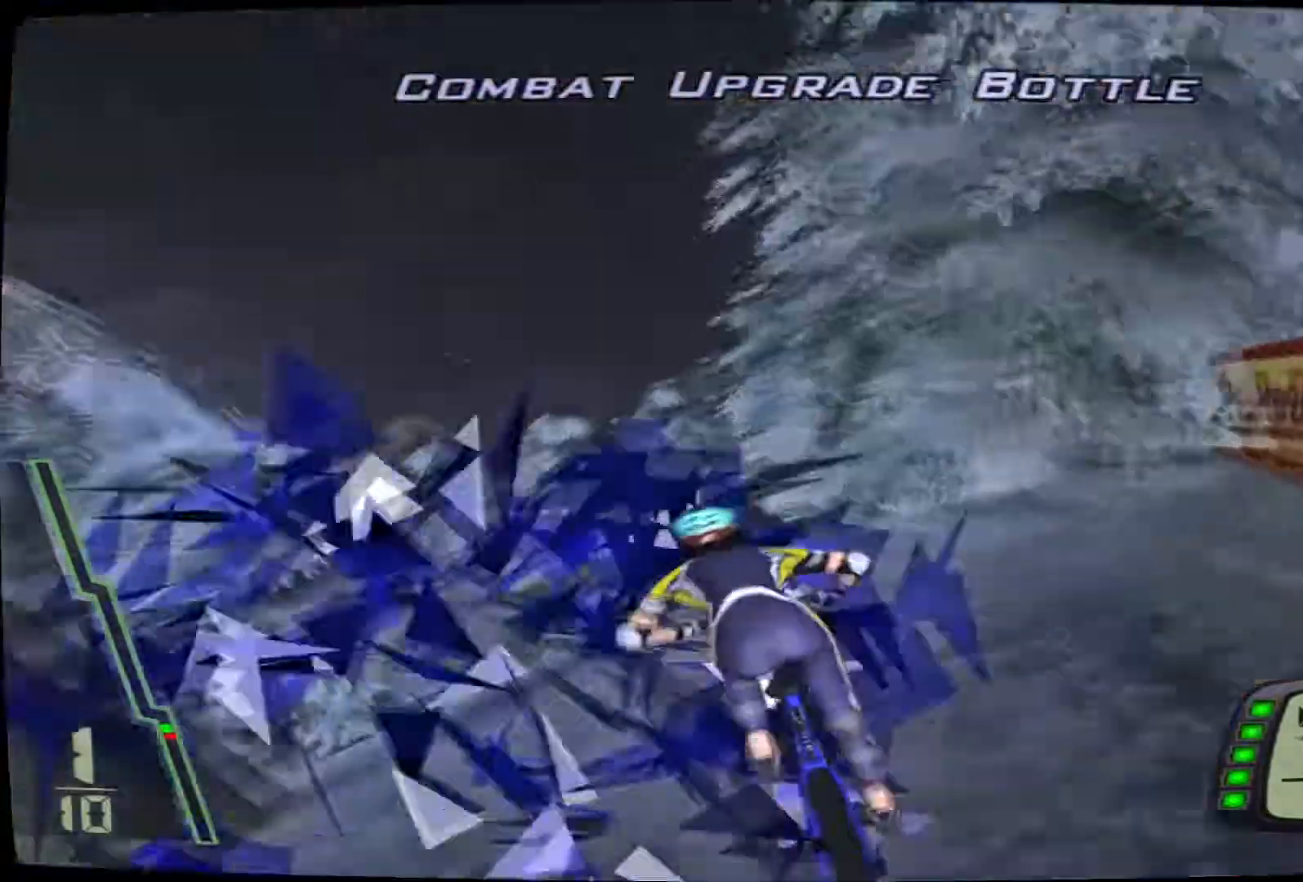
{"dt_ms": 500, "buttons": [], "left_stick": "left", "right_stick": "up"}
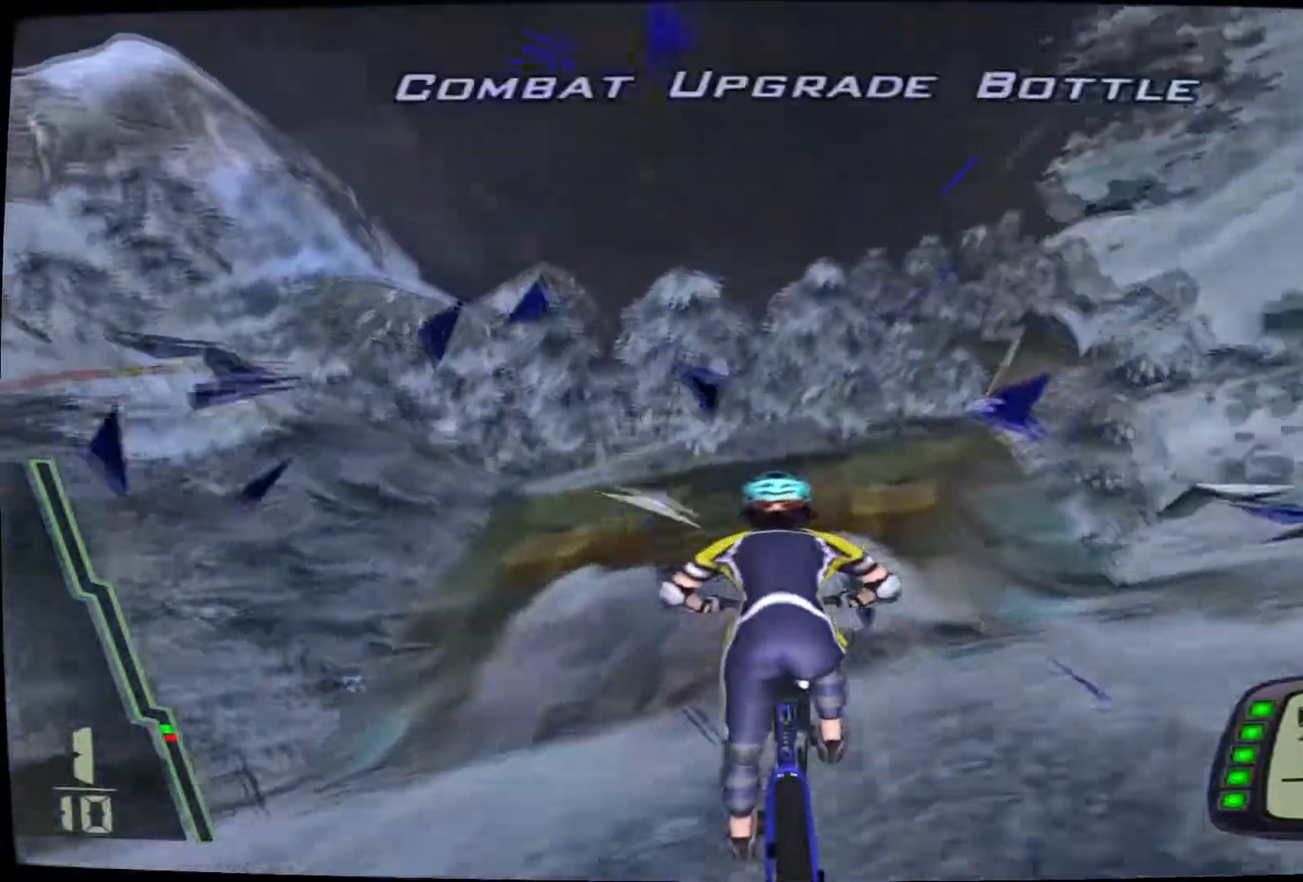
{"dt_ms": 500, "buttons": [], "left_stick": "down", "right_stick": "up", "events": [[17, "left_stick", "center"], [133, "left_stick", "left"], [200, "left_stick", "down"]]}
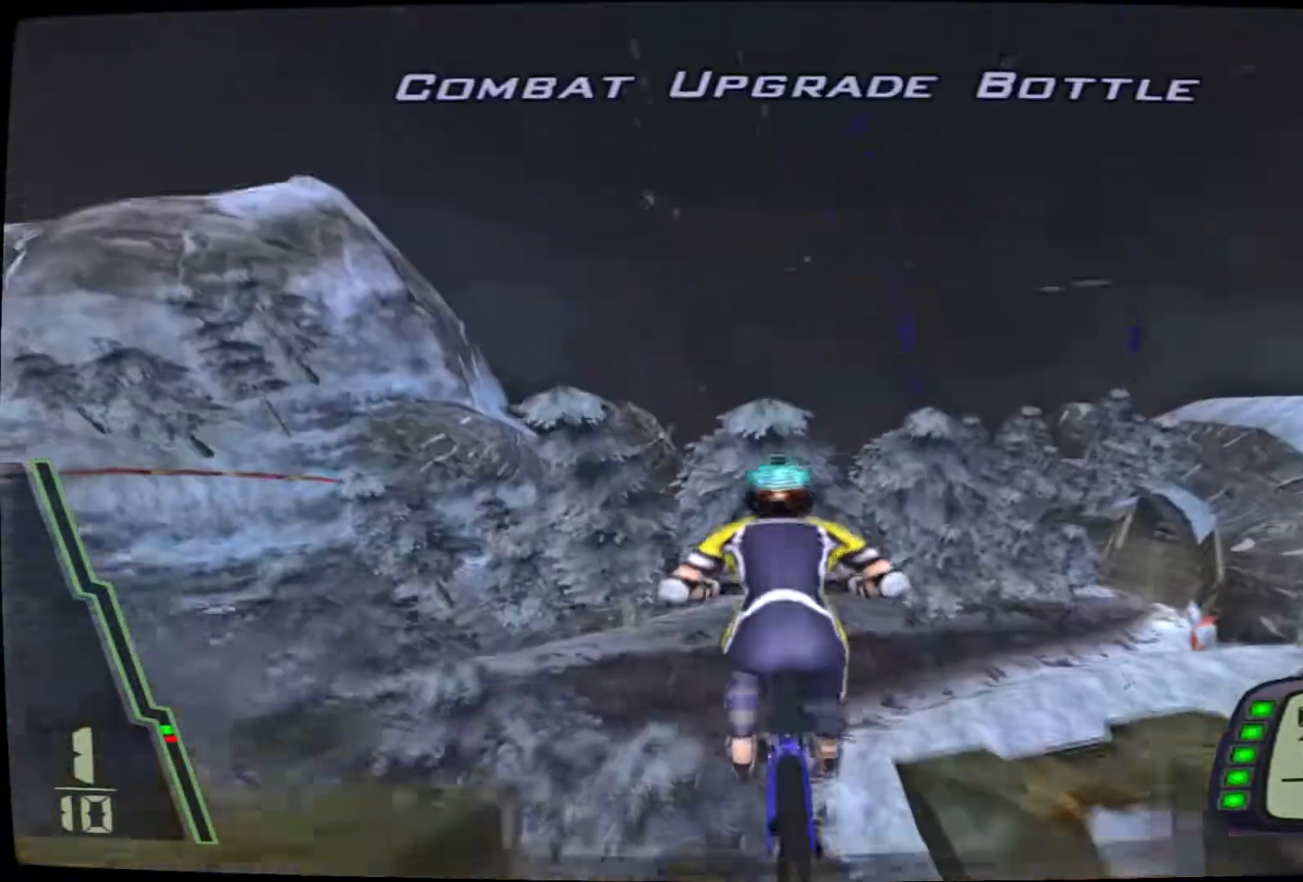
{"dt_ms": 500, "buttons": [], "left_stick": "up-right", "right_stick": "center", "events": [[167, "left_stick", "right"], [317, "right_stick", "right"], [367, "left_stick", "center"], [367, "right_stick", "center"], [467, "left_stick", "up-right"]]}
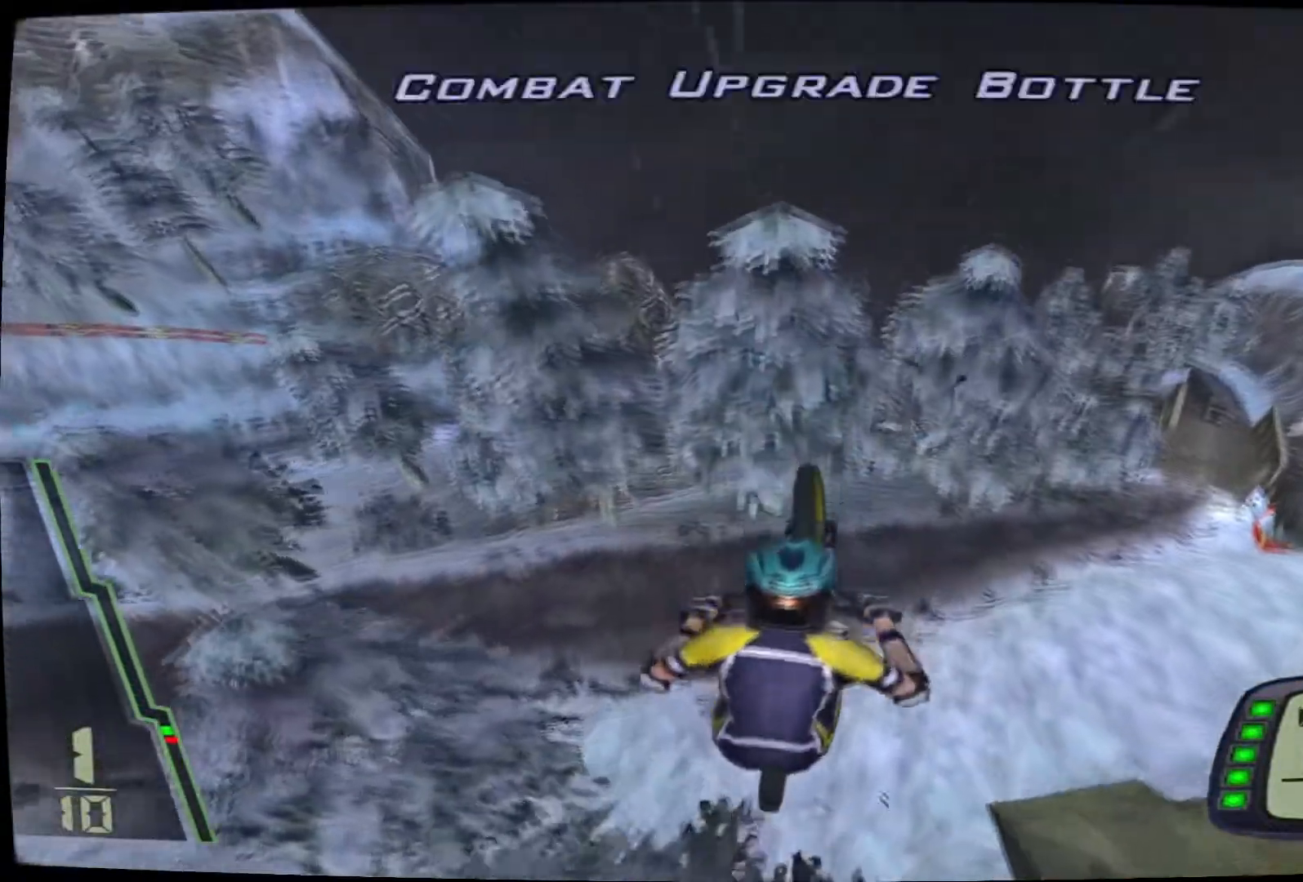
{"dt_ms": 500, "buttons": [], "left_stick": "center", "right_stick": "center", "events": [[433, "left_stick", "center"]]}
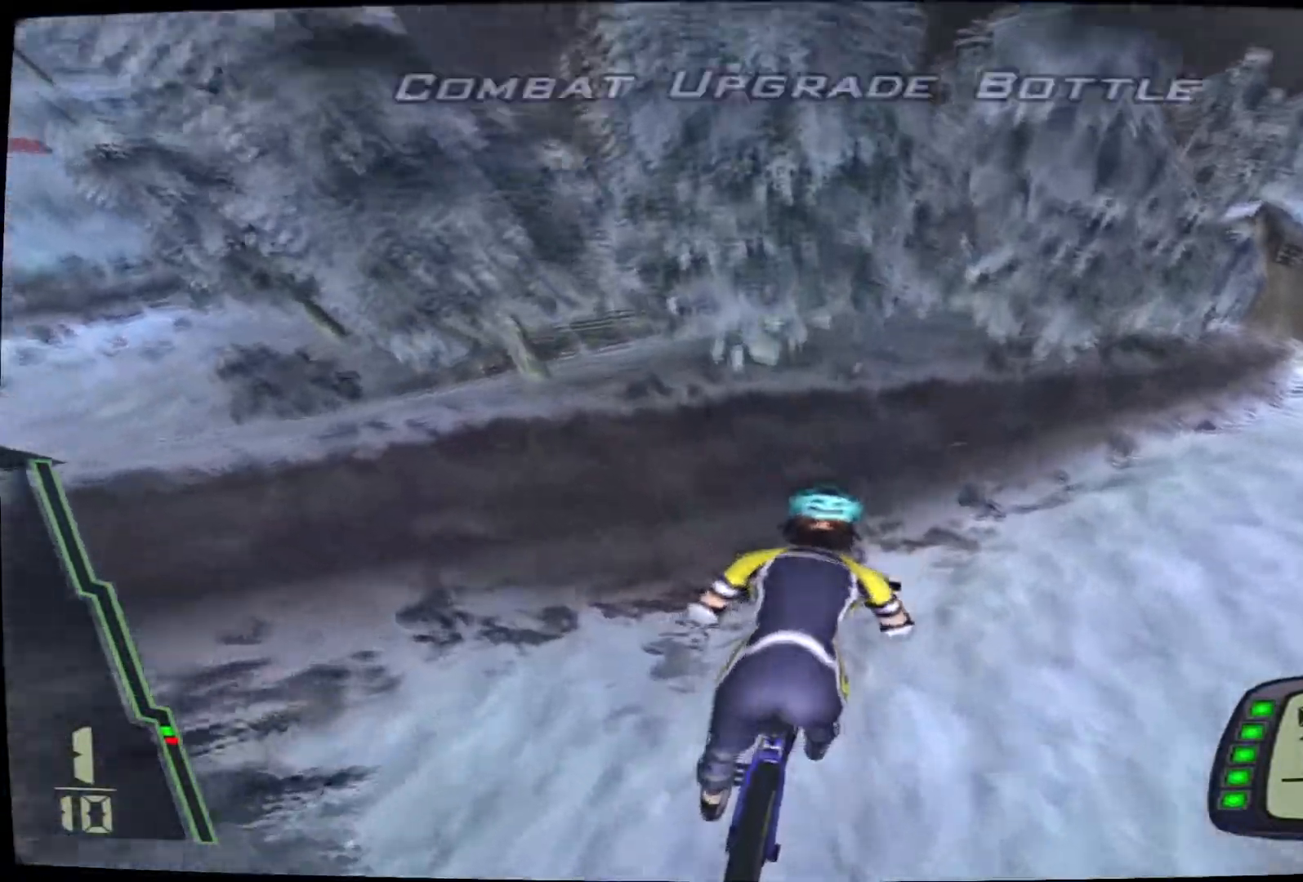
{"dt_ms": 500, "buttons": [], "left_stick": "up-right", "right_stick": "center", "events": [[200, "left_stick", "right"], [350, "left_stick", "center"], [483, "left_stick", "up-right"]]}
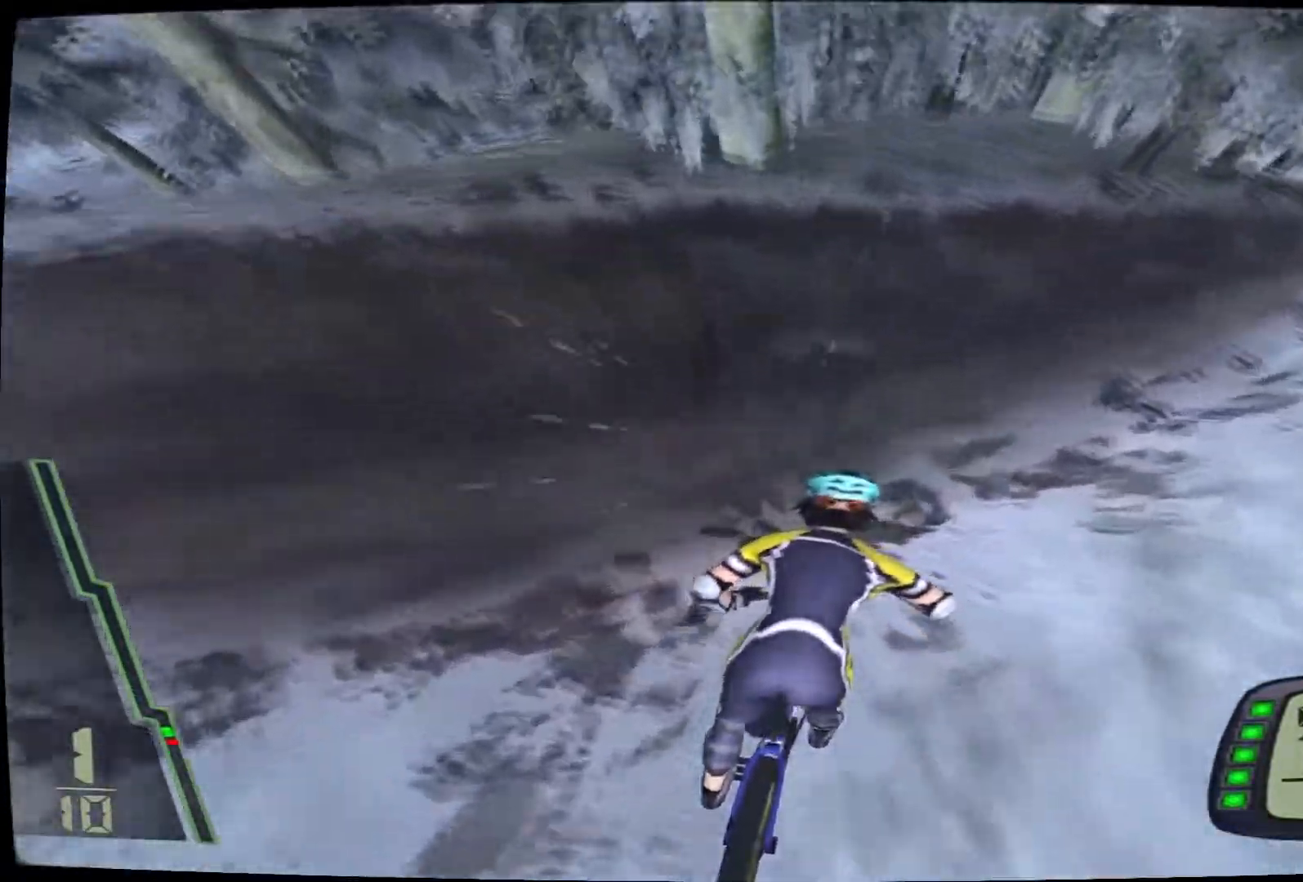
{"dt_ms": 500, "buttons": ["CROSS"], "left_stick": "up-right", "right_stick": "center", "events": [[100, "CROSS", "down"], [167, "CROSS", "up"], [217, "left_stick", "center"], [267, "CROSS", "down"], [300, "left_stick", "up-right"], [350, "CROSS", "up"], [417, "CROSS", "down"]]}
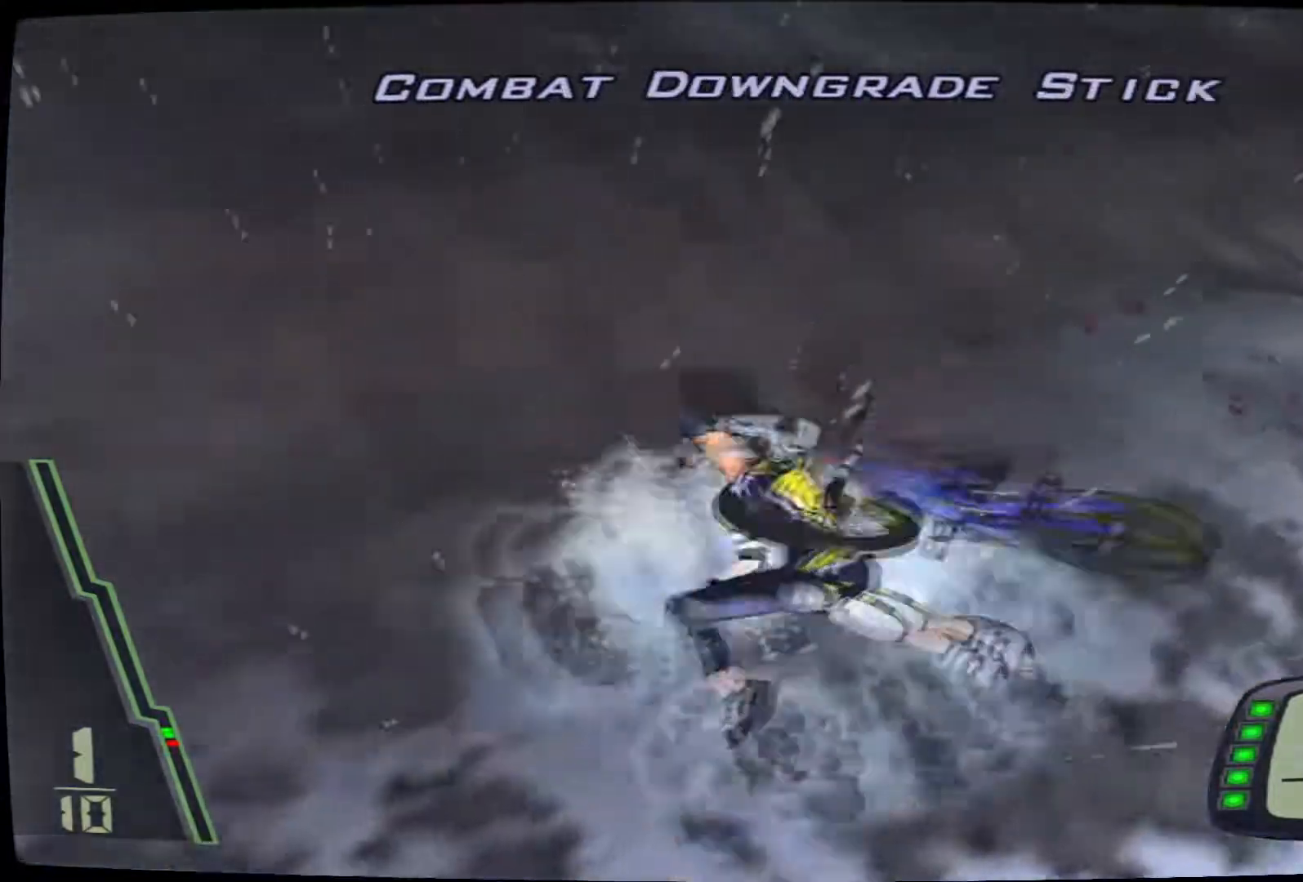
{"dt_ms": 500, "buttons": [], "left_stick": "center", "right_stick": "center", "events": [[267, "CROSS", "up"], [367, "left_stick", "center"]]}
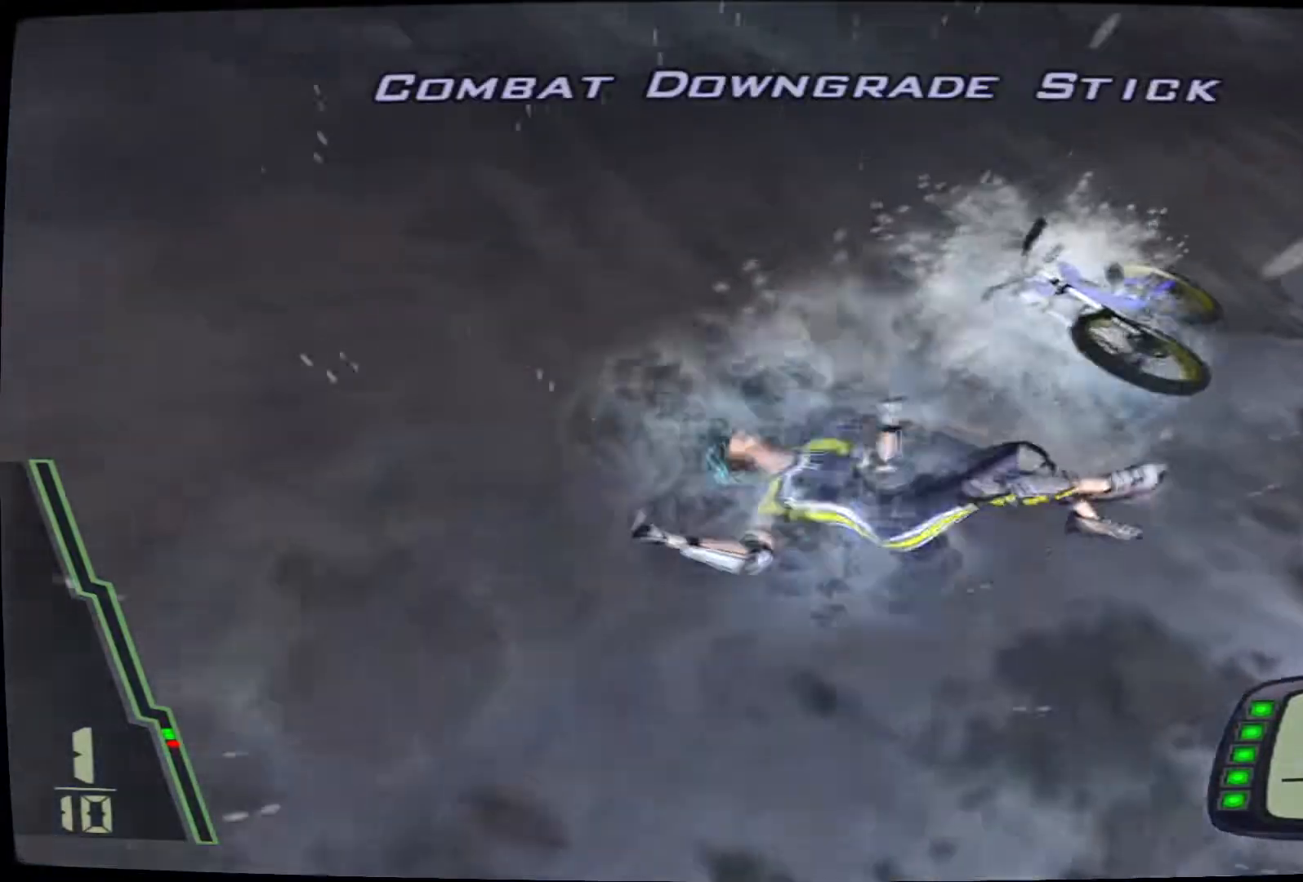
{"dt_ms": 500, "buttons": ["CROSS"], "left_stick": "center", "right_stick": "center", "events": [[150, "CROSS", "down"], [267, "CROSS", "up"], [333, "CROSS", "down"]]}
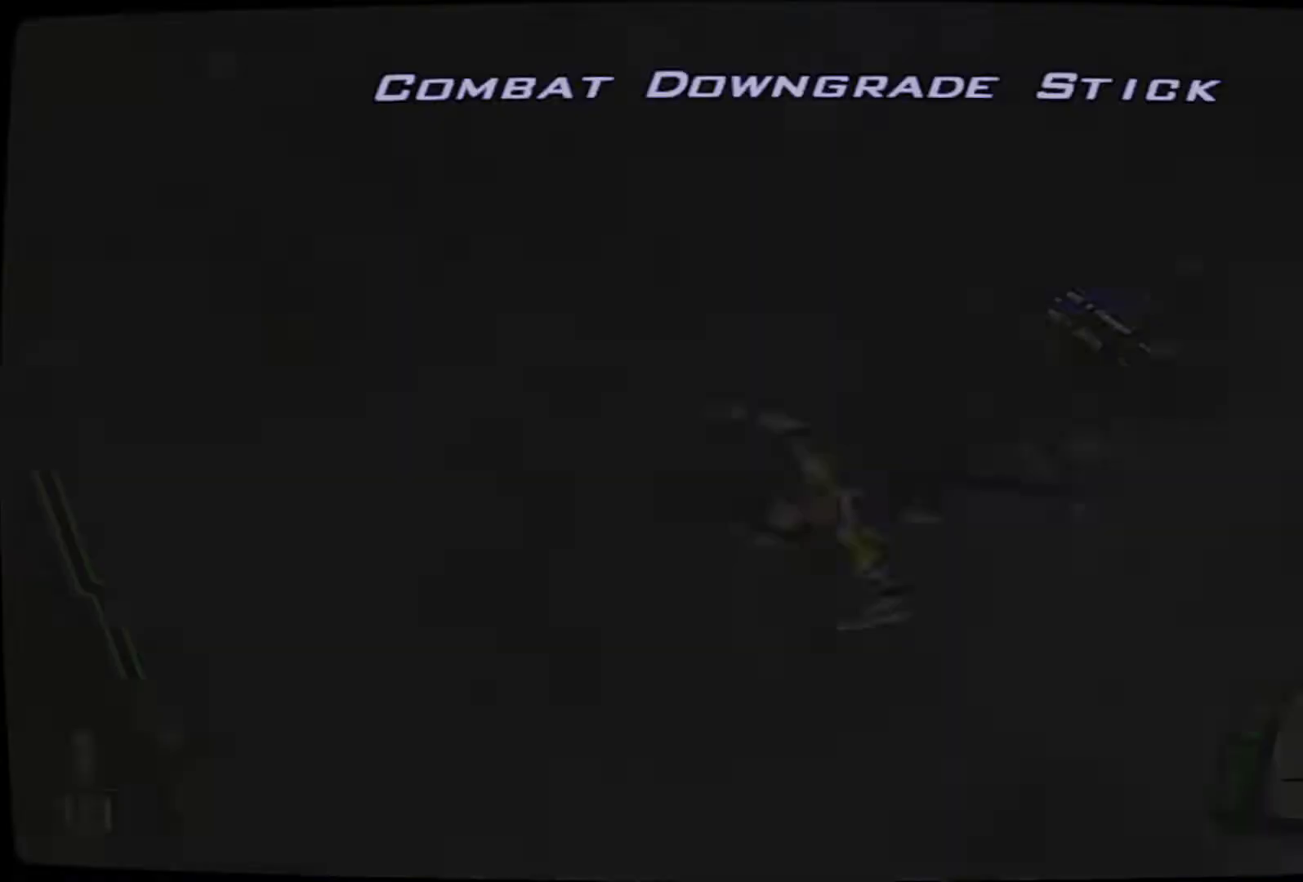
{"dt_ms": 500, "buttons": ["CROSS"], "left_stick": "right", "right_stick": "center", "events": [[17, "CROSS", "up"], [100, "CROSS", "down"], [233, "CROSS", "up"], [283, "CROSS", "down"], [333, "left_stick", "right"]]}
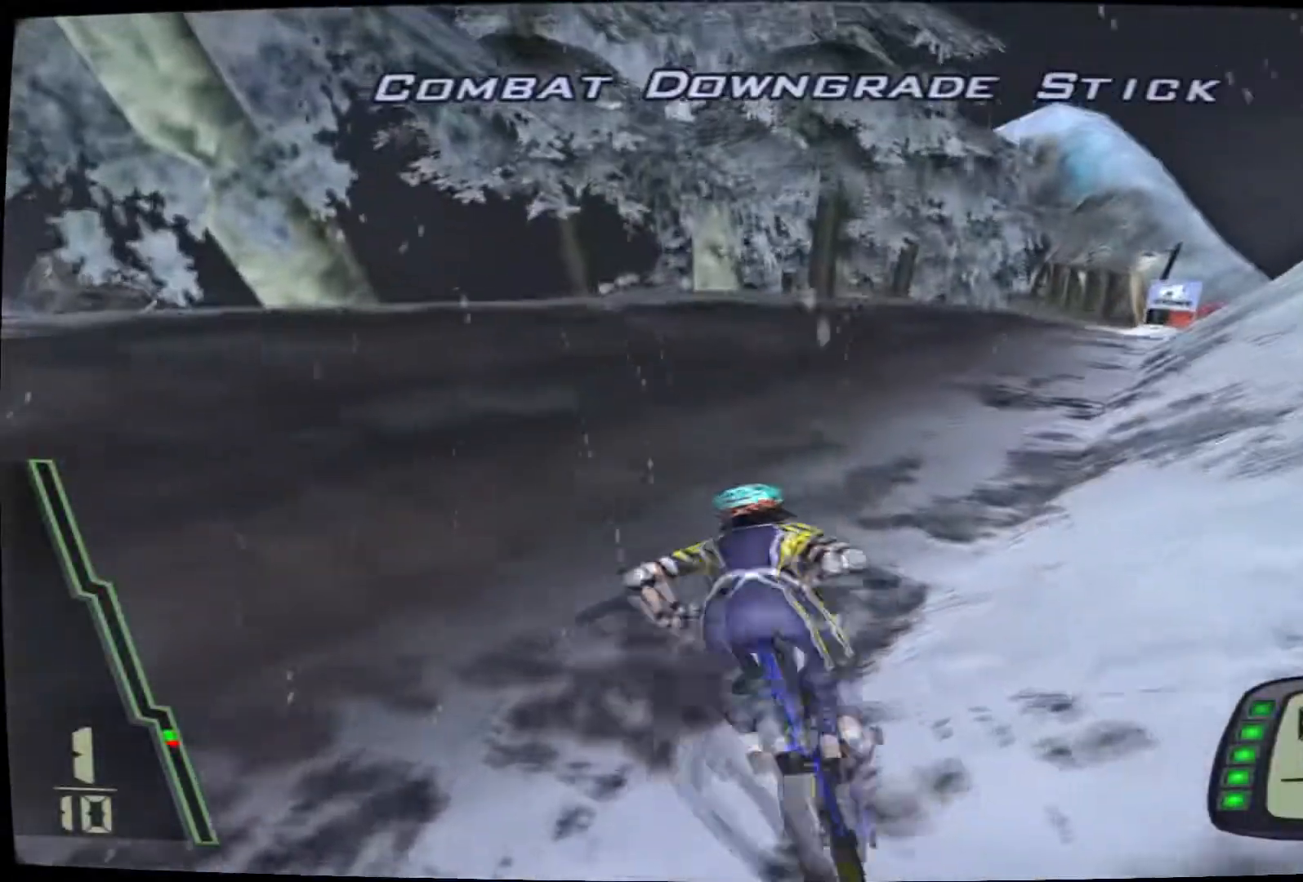
{"dt_ms": 500, "buttons": ["CROSS"], "left_stick": "right", "right_stick": "center", "events": [[167, "left_stick", "center"], [417, "left_stick", "right"]]}
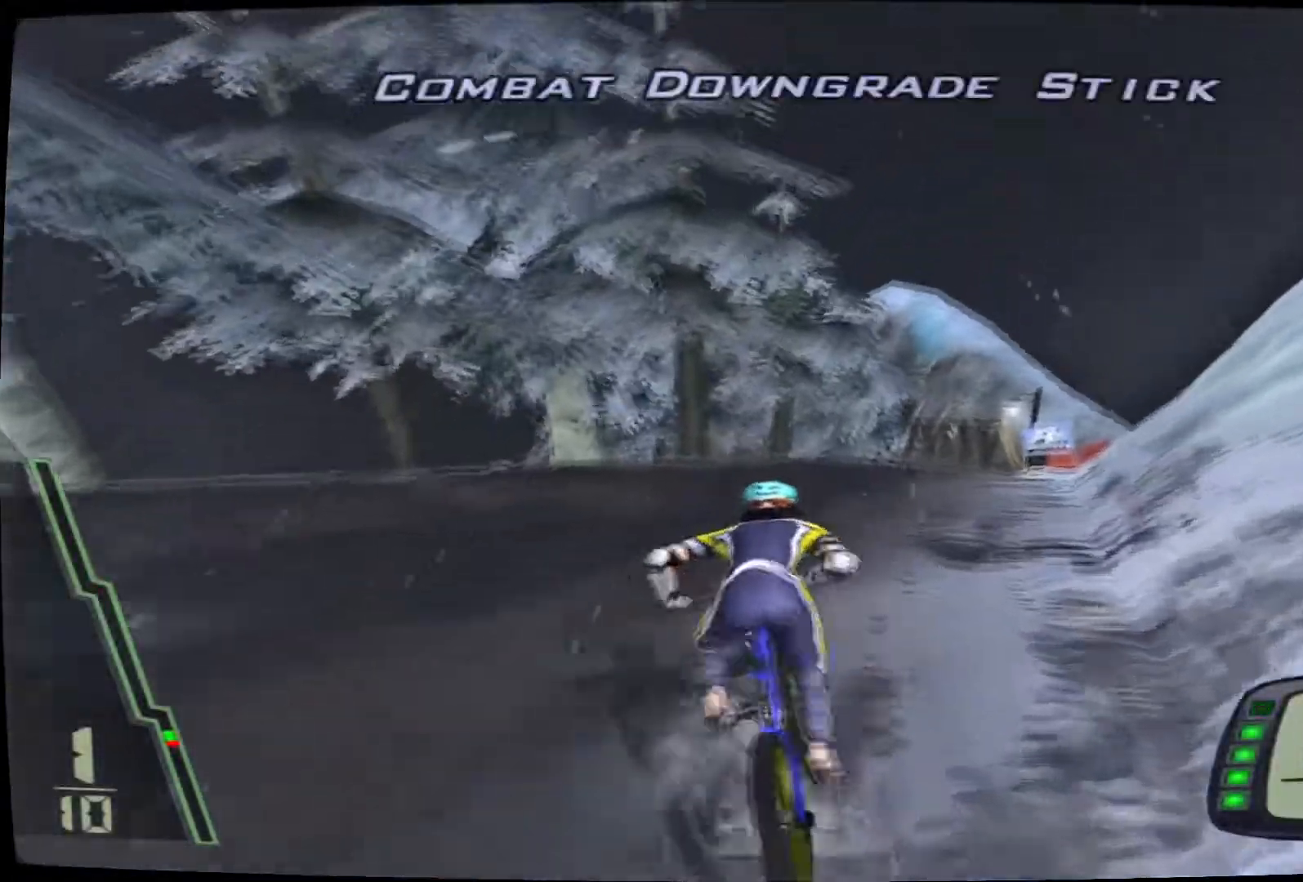
{"dt_ms": 500, "buttons": ["CROSS"], "left_stick": "center", "right_stick": "center", "events": [[67, "left_stick", "center"], [217, "left_stick", "right"], [367, "left_stick", "center"]]}
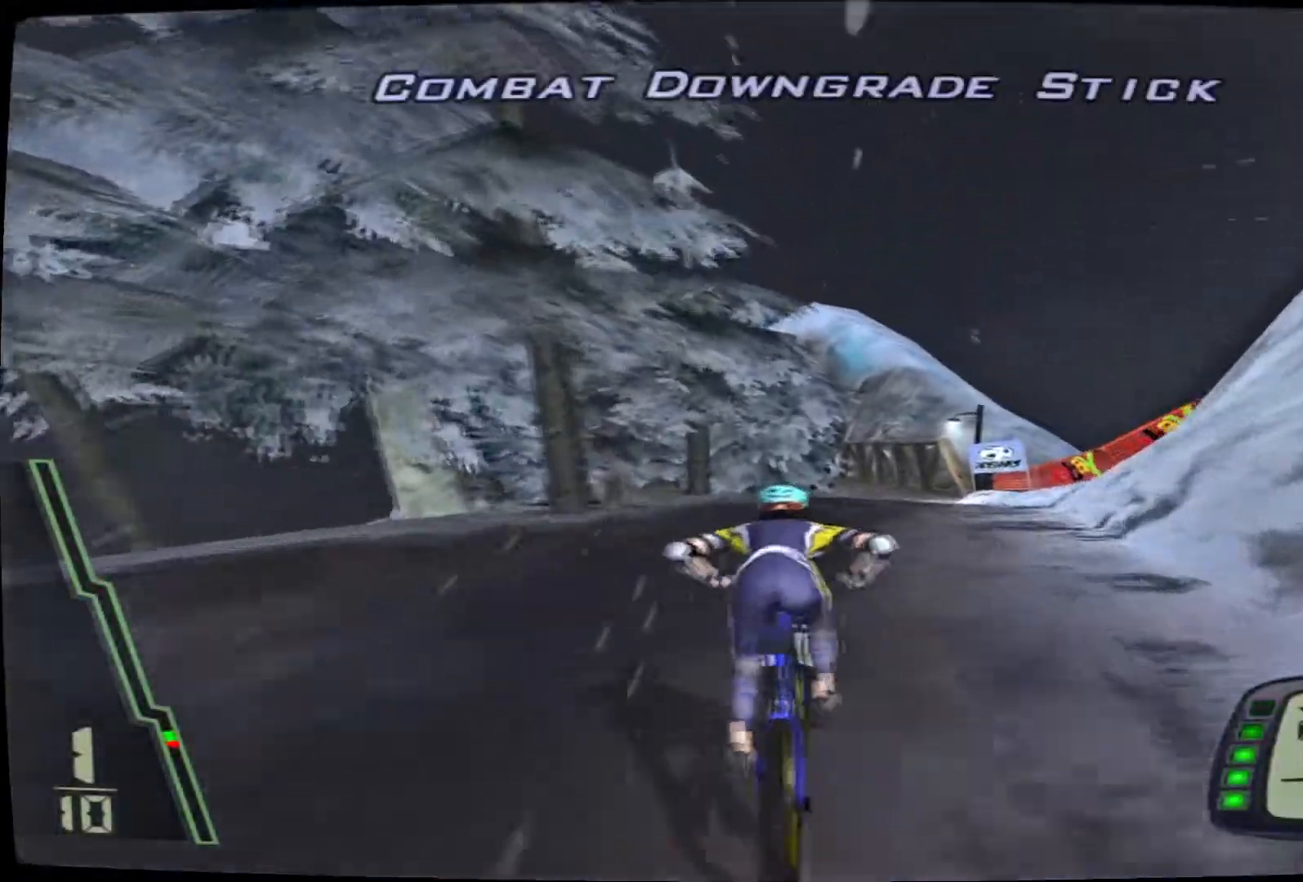
{"dt_ms": 500, "buttons": ["CROSS"], "left_stick": "center", "right_stick": "center", "events": [[250, "left_stick", "right"], [317, "left_stick", "center"]]}
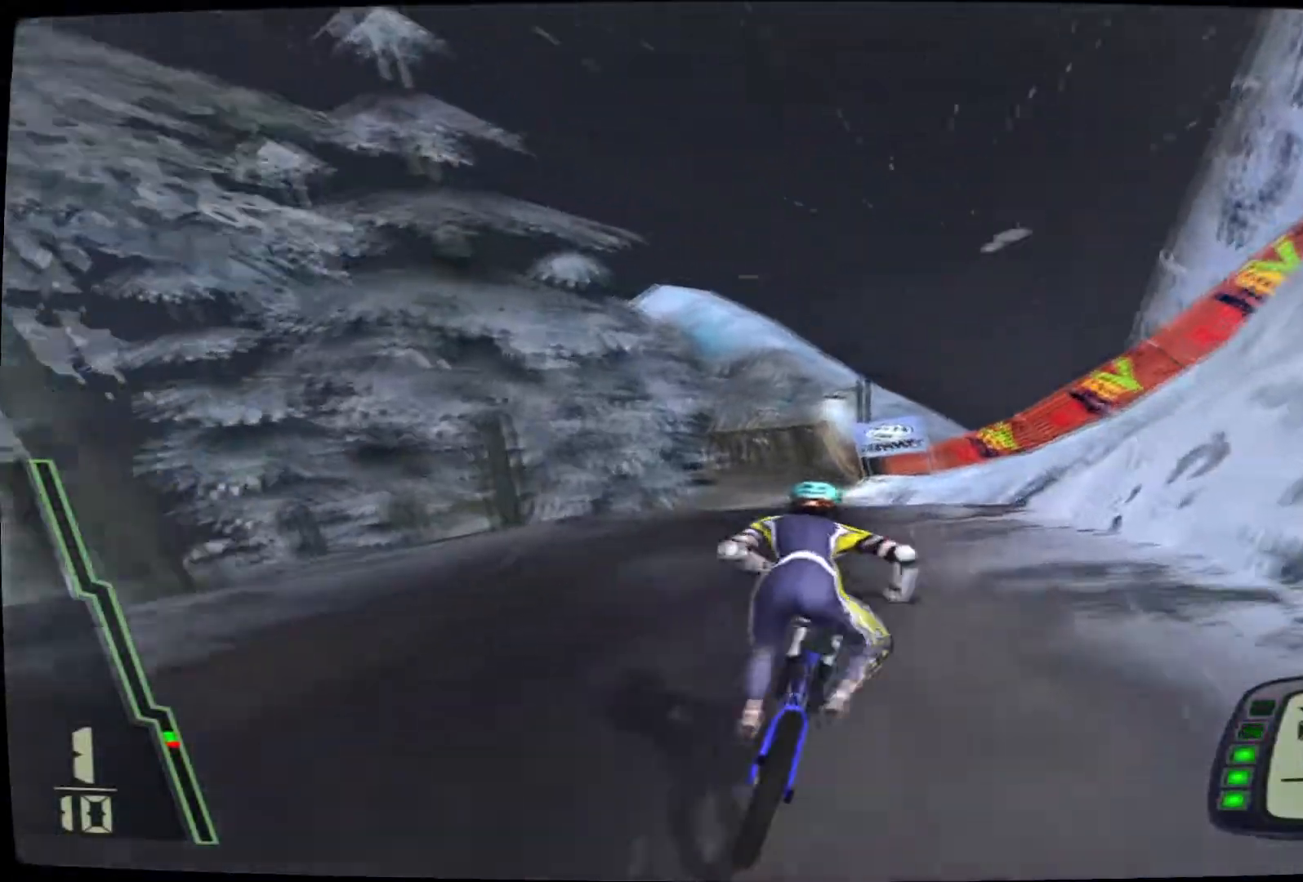
{"dt_ms": 500, "buttons": ["CROSS"], "left_stick": "center", "right_stick": "center", "events": []}
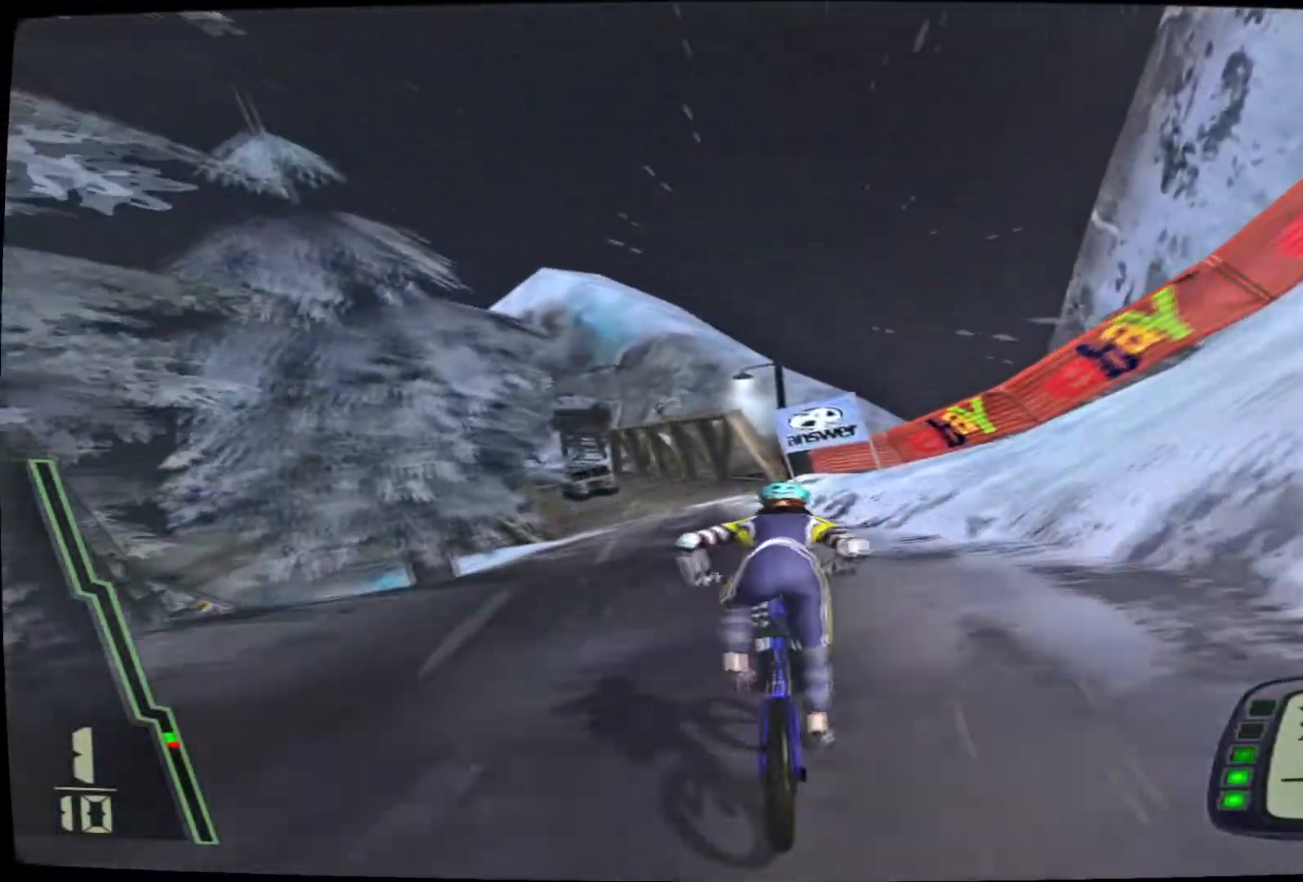
{"dt_ms": 500, "buttons": ["CROSS"], "left_stick": "left", "right_stick": "center", "events": [[100, "left_stick", "left"]]}
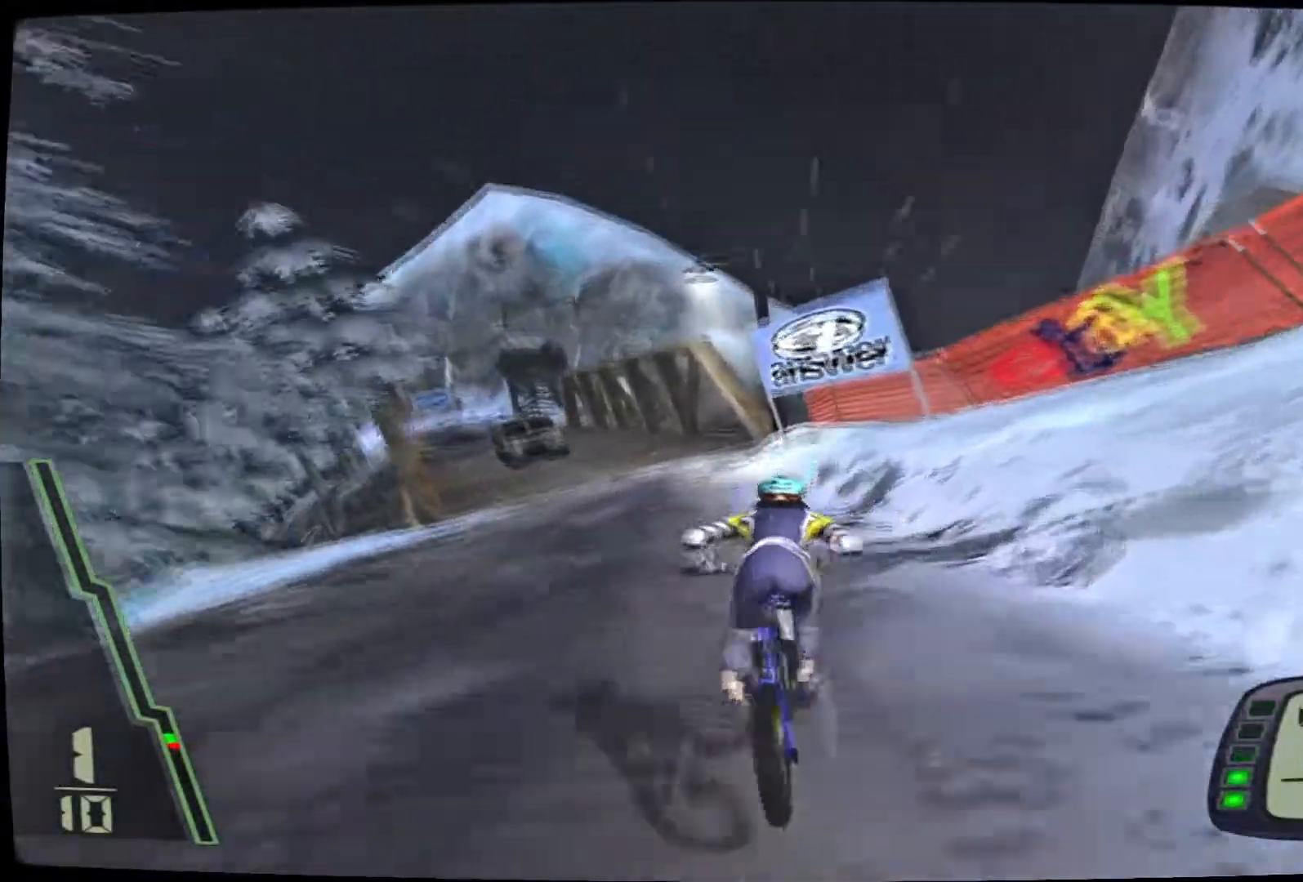
{"dt_ms": 500, "buttons": ["CROSS"], "left_stick": "left", "right_stick": "center", "events": []}
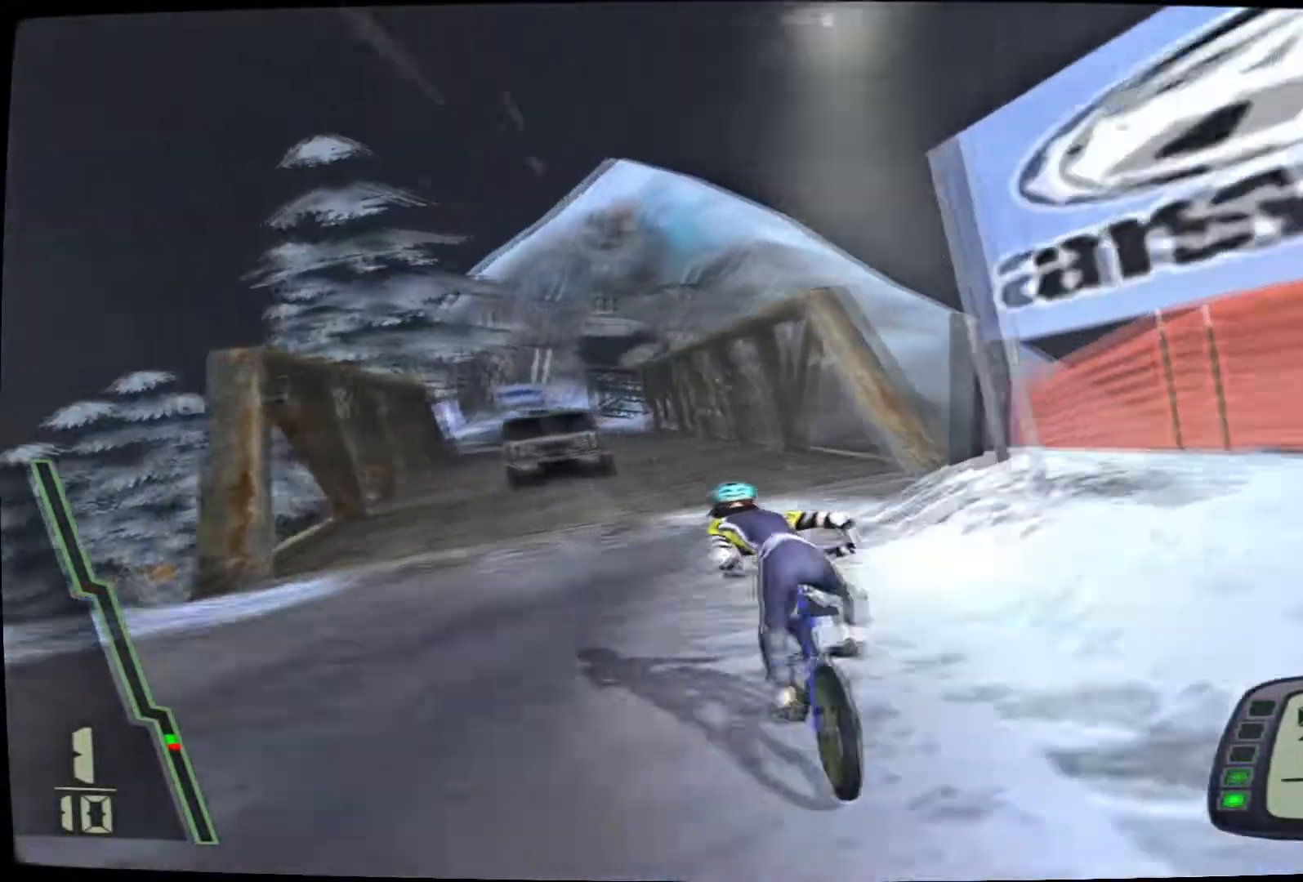
{"dt_ms": 500, "buttons": ["CROSS"], "left_stick": "left", "right_stick": "center", "events": [[33, "left_stick", "center"], [317, "left_stick", "left"]]}
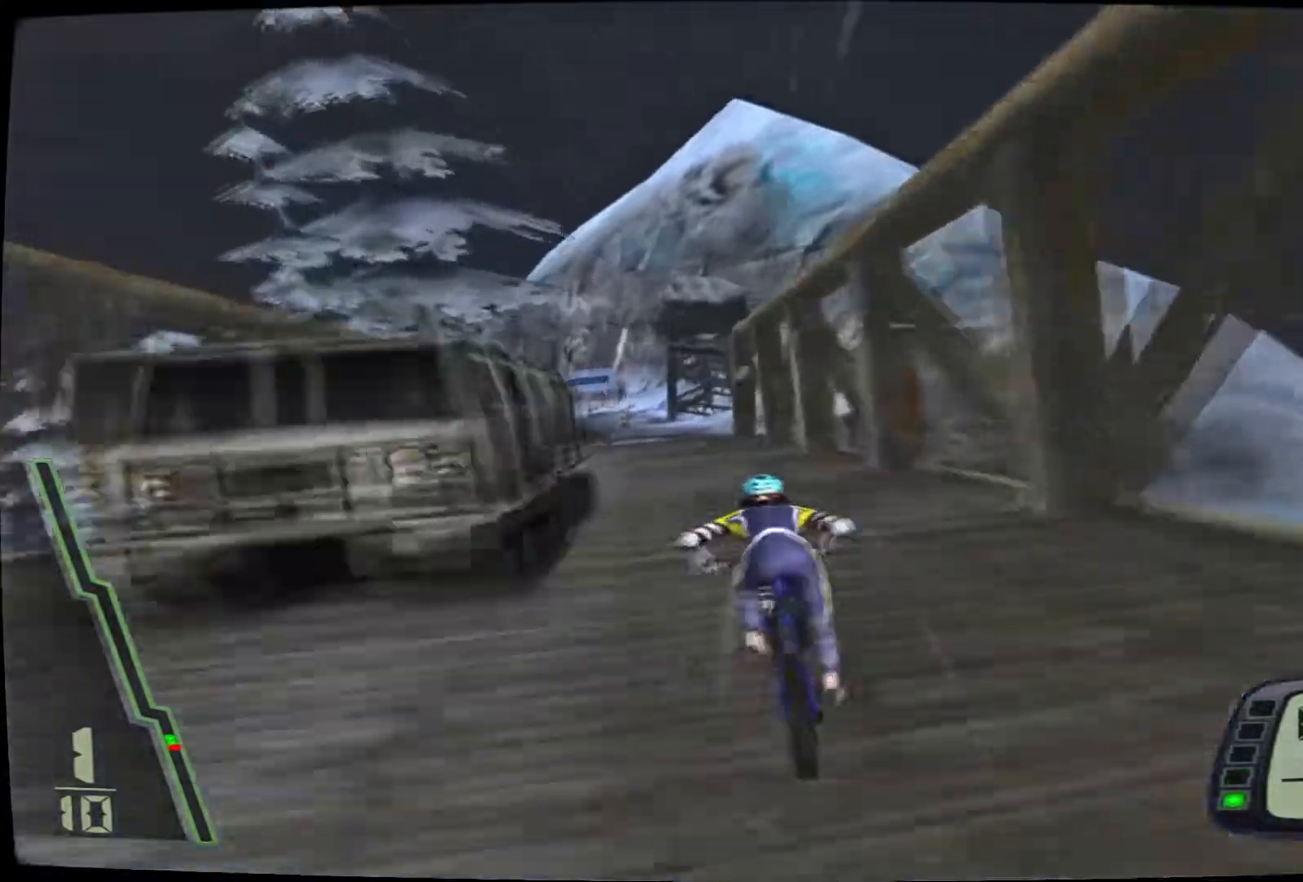
{"dt_ms": 500, "buttons": ["CROSS"], "left_stick": "left", "right_stick": "center", "events": []}
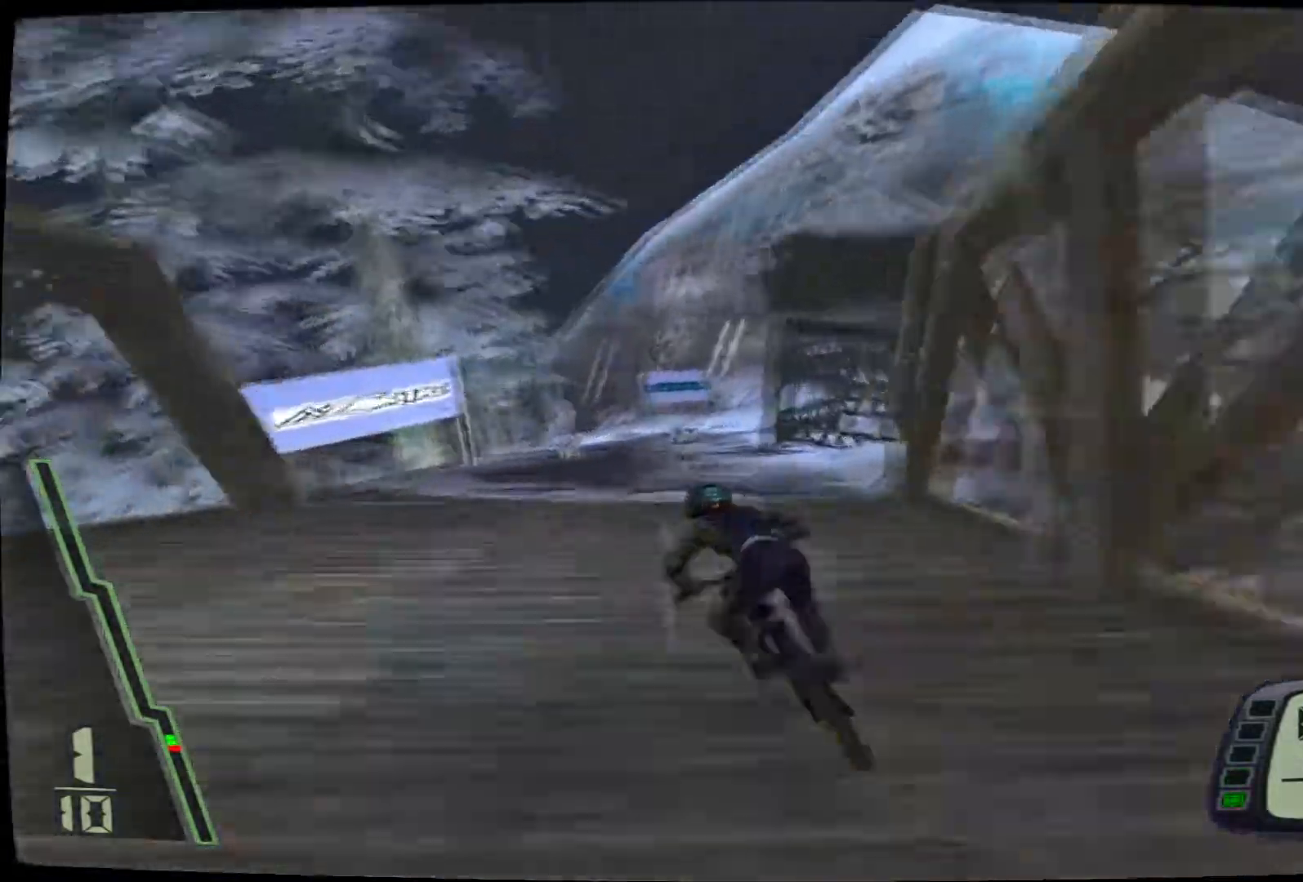
{"dt_ms": 500, "buttons": ["CROSS"], "left_stick": "left", "right_stick": "center", "events": [[183, "left_stick", "right"], [417, "left_stick", "left"]]}
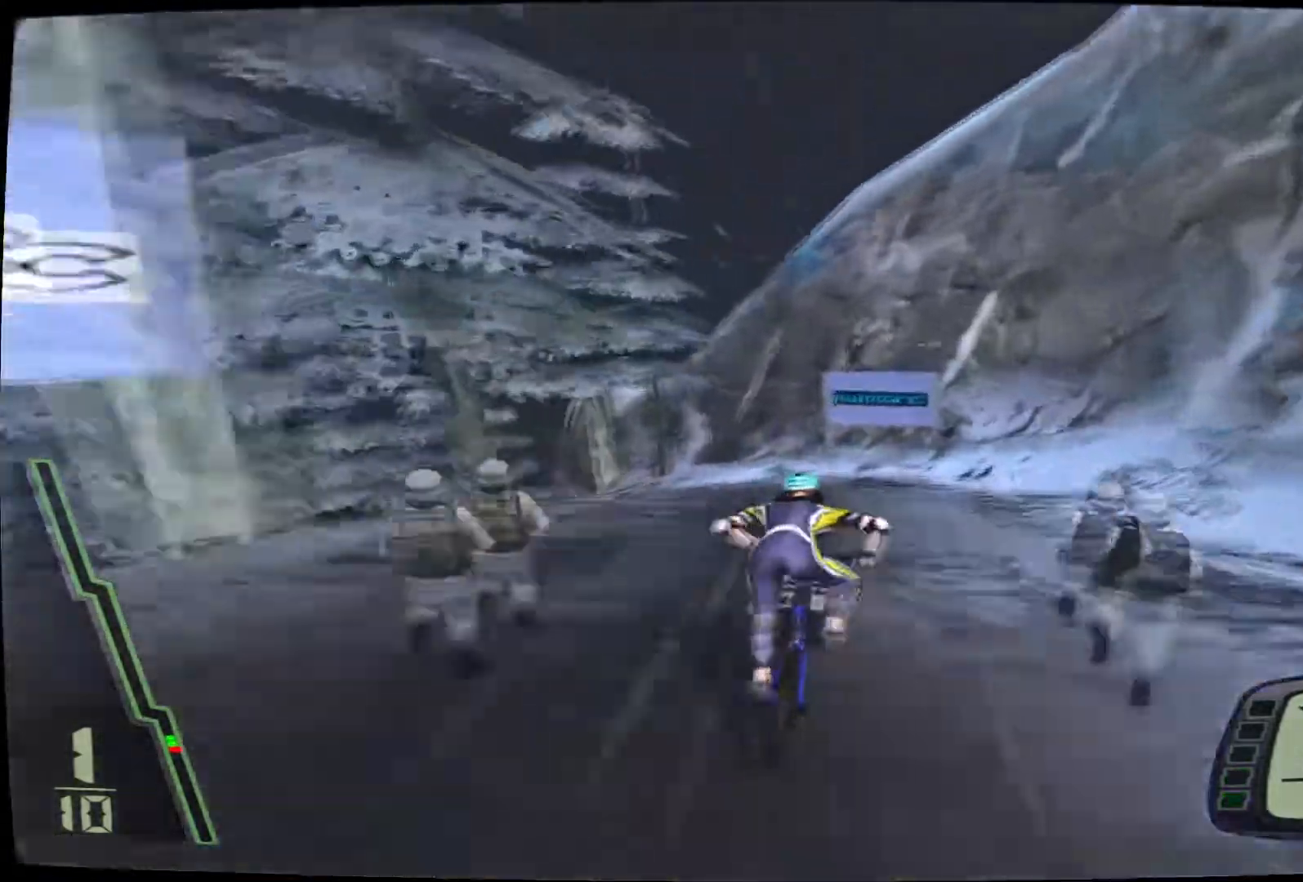
{"dt_ms": 500, "buttons": [], "left_stick": "left", "right_stick": "center", "events": [[133, "CROSS", "up"]]}
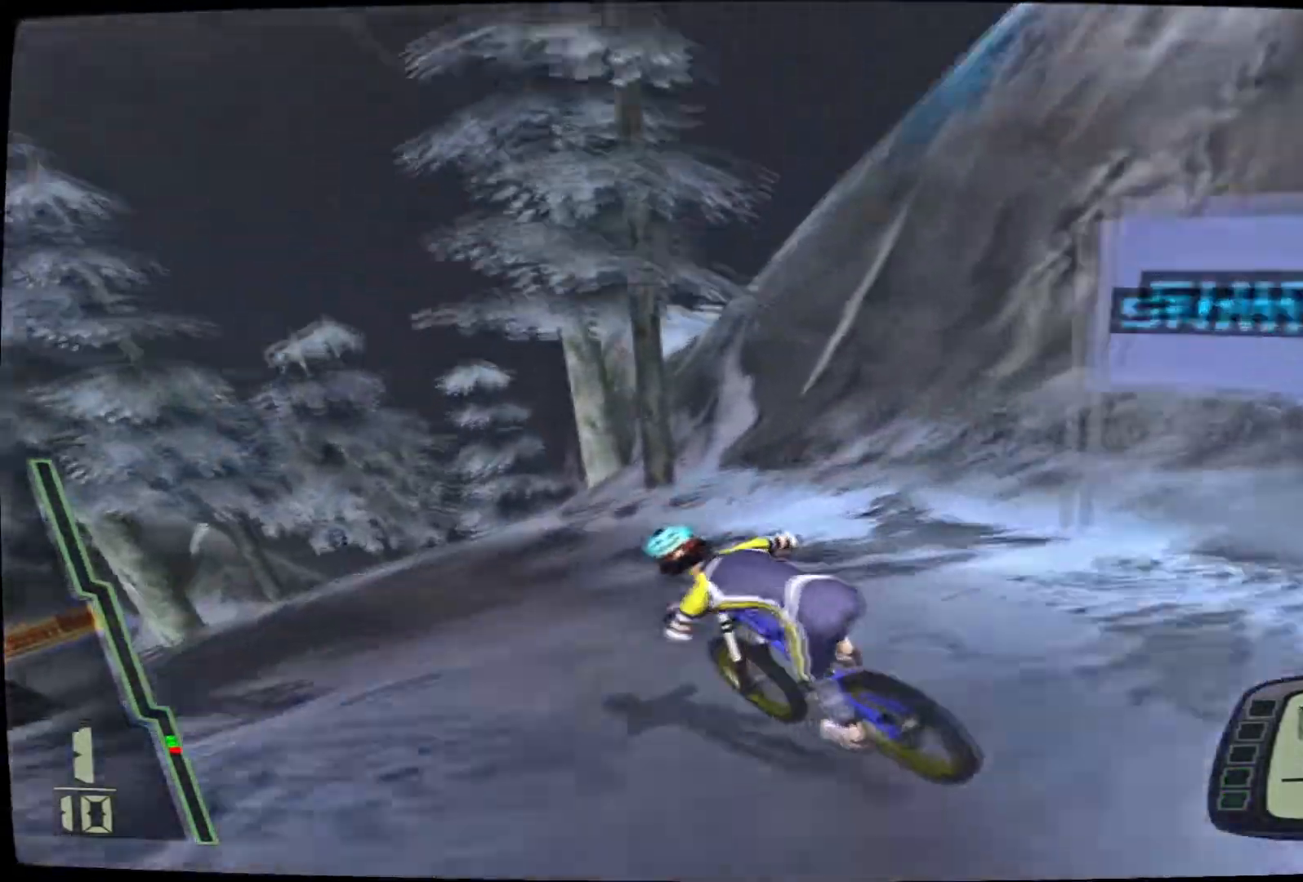
{"dt_ms": 500, "buttons": ["CROSS"], "left_stick": "right", "right_stick": "center", "events": [[183, "CROSS", "down"], [400, "left_stick", "right"]]}